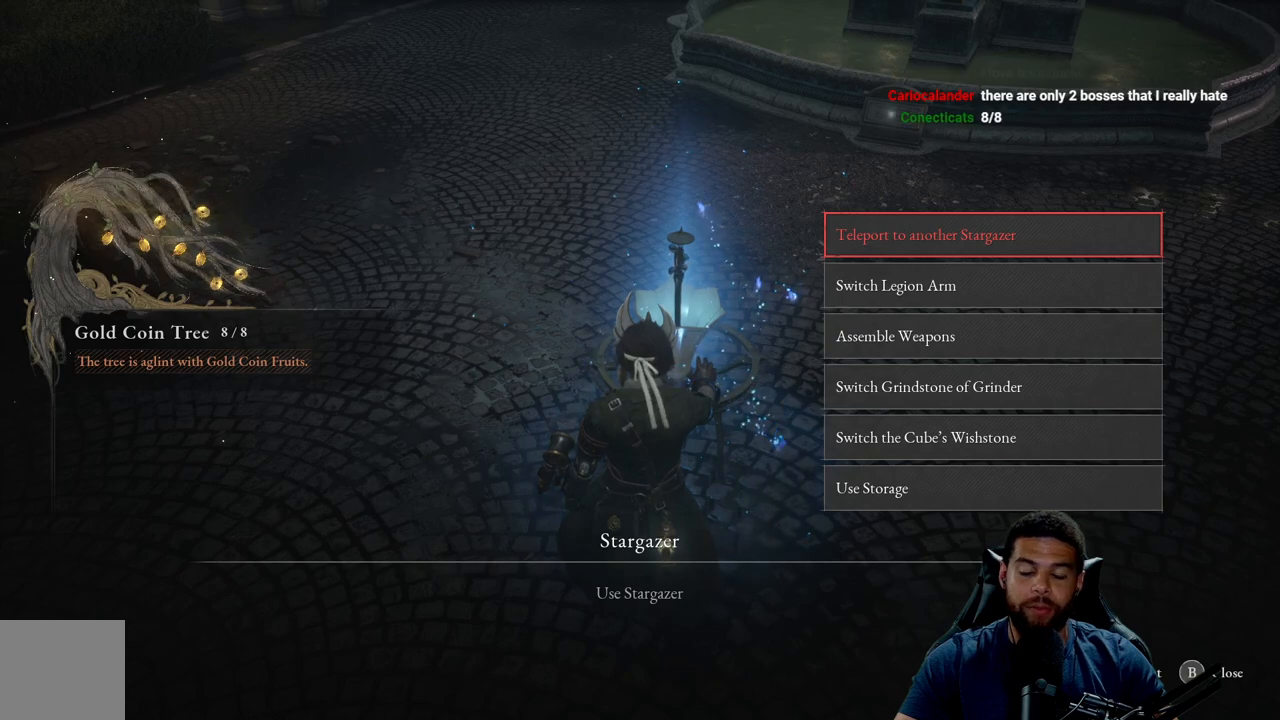
Gameplay with a controller (Xbox layout); each line is a JSON object with the inputs held at the frame after it. "events" lists button and stick changes between this image and that frame as [ms after this image, input, new state], when the widget could be followed in between.
{"buttons": [], "left_stick": "center", "right_stick": "center", "events": [[250, "DPAD_DOWN", "down"], [417, "DPAD_DOWN", "up"]]}
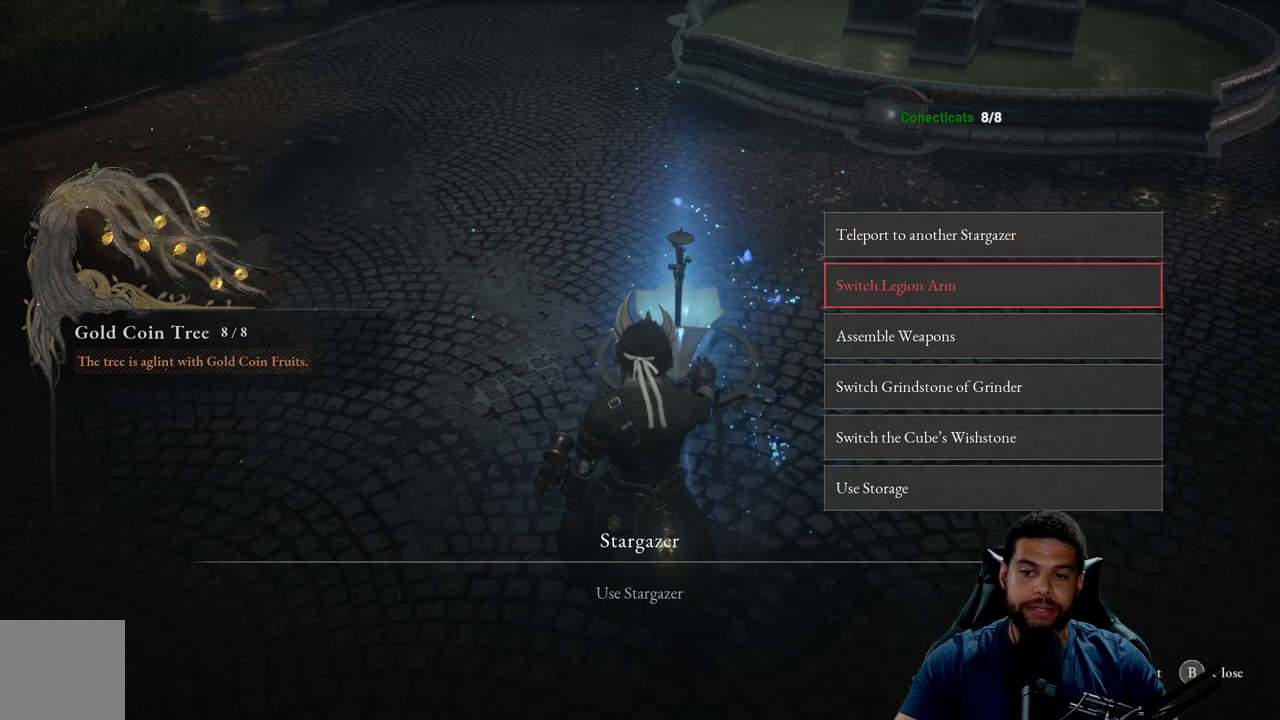
{"buttons": [], "left_stick": "center", "right_stick": "center", "events": [[183, "DPAD_DOWN", "down"], [283, "DPAD_DOWN", "up"]]}
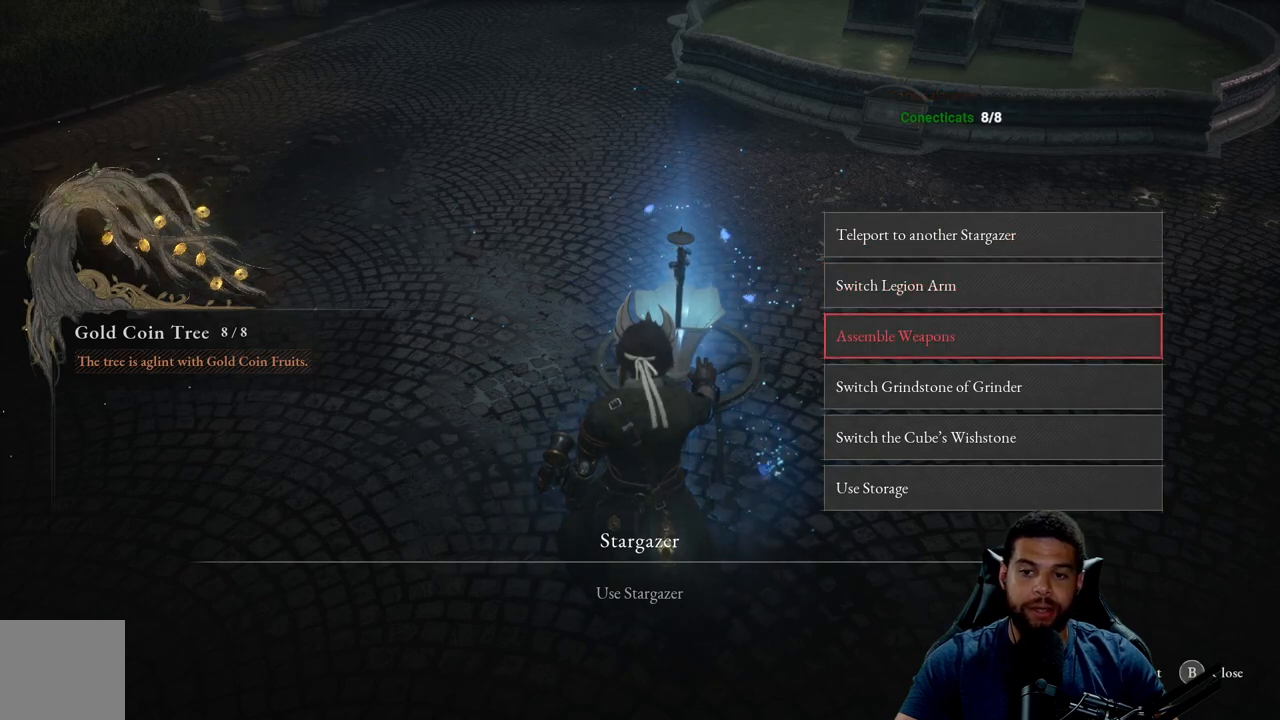
{"buttons": [], "left_stick": "center", "right_stick": "center", "events": [[67, "DPAD_UP", "down"], [183, "DPAD_UP", "up"], [333, "DPAD_UP", "down"], [433, "DPAD_UP", "up"]]}
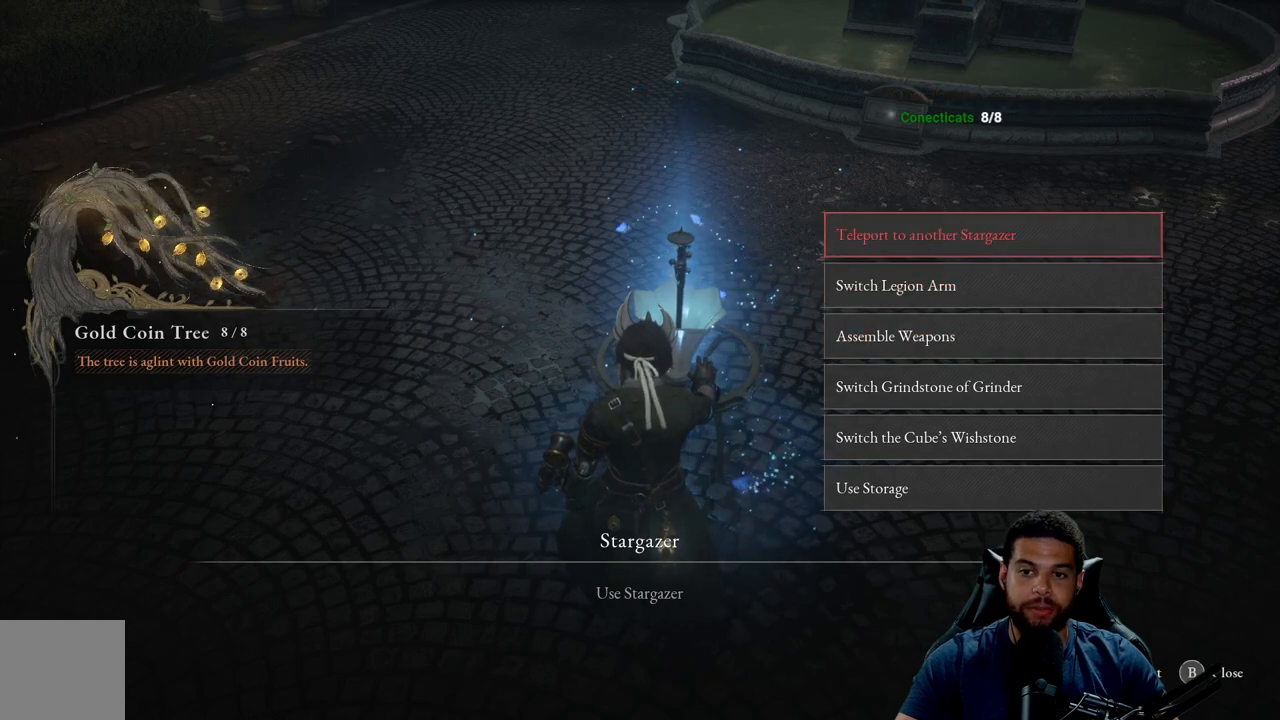
{"buttons": [], "left_stick": "center", "right_stick": "center", "events": []}
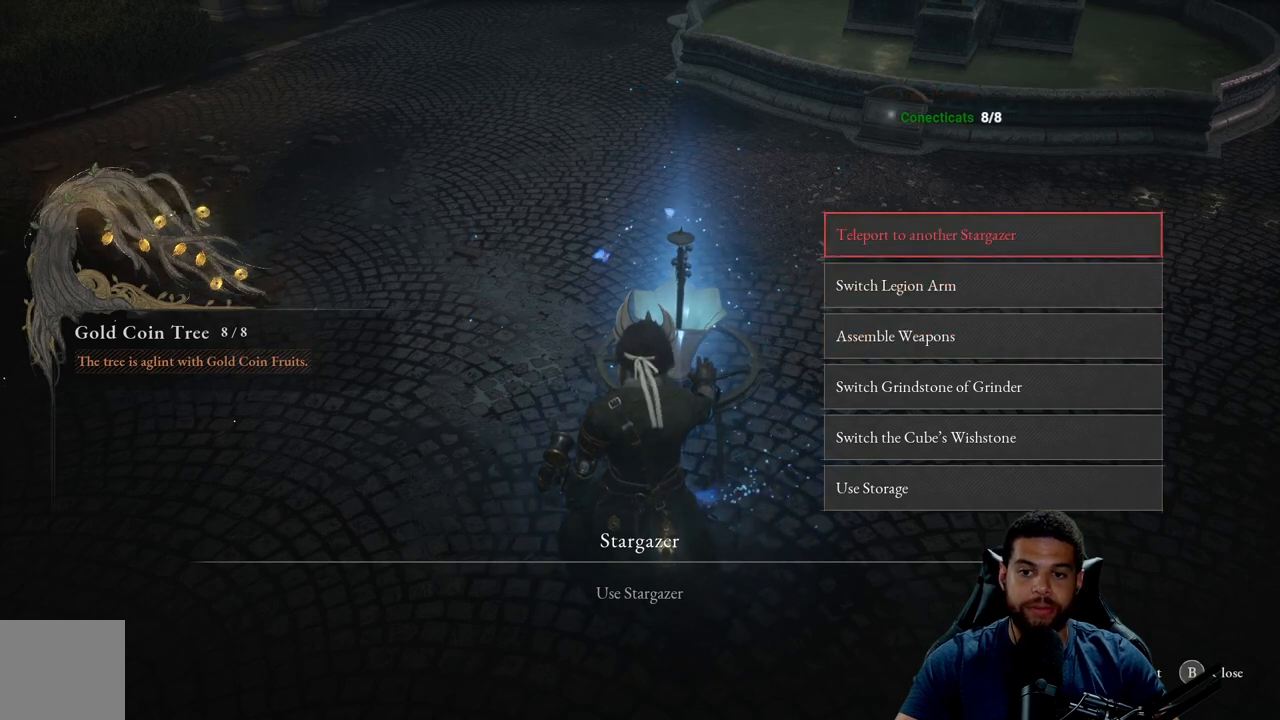
{"buttons": [], "left_stick": "center", "right_stick": "center", "events": []}
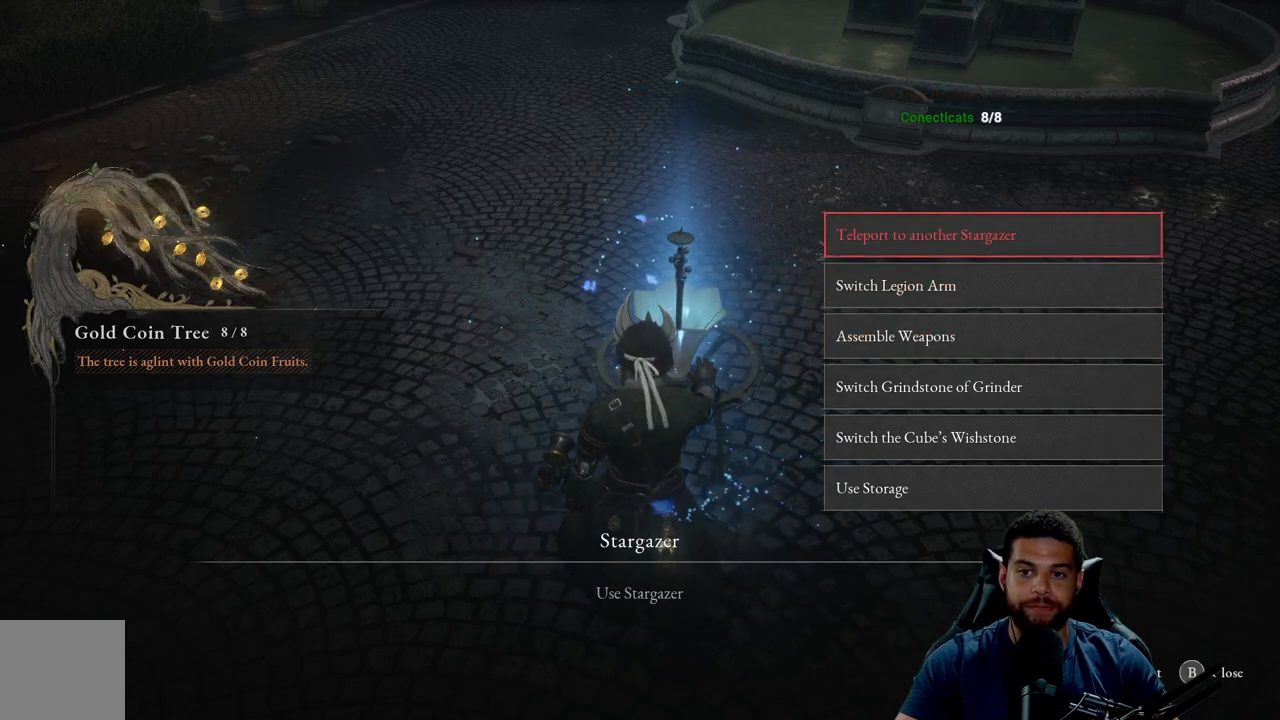
{"buttons": [], "left_stick": "center", "right_stick": "center", "events": [[333, "A", "down"], [417, "A", "up"]]}
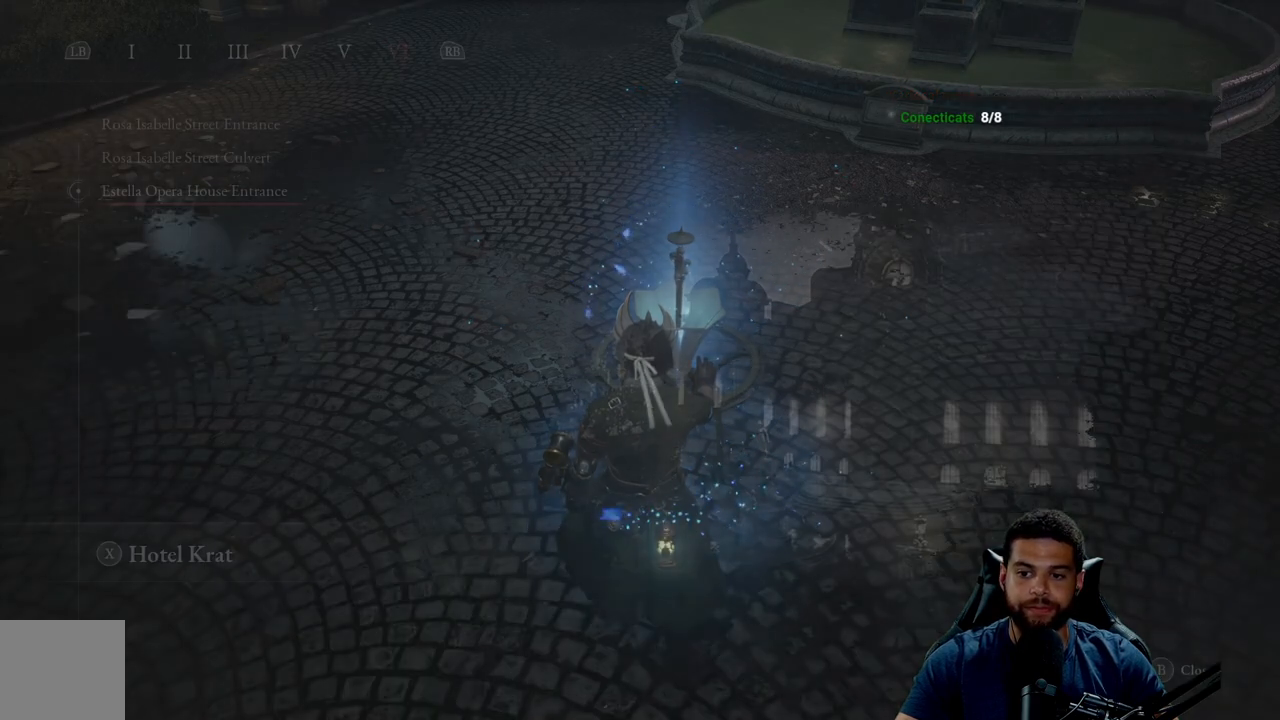
{"buttons": [], "left_stick": "center", "right_stick": "center", "events": []}
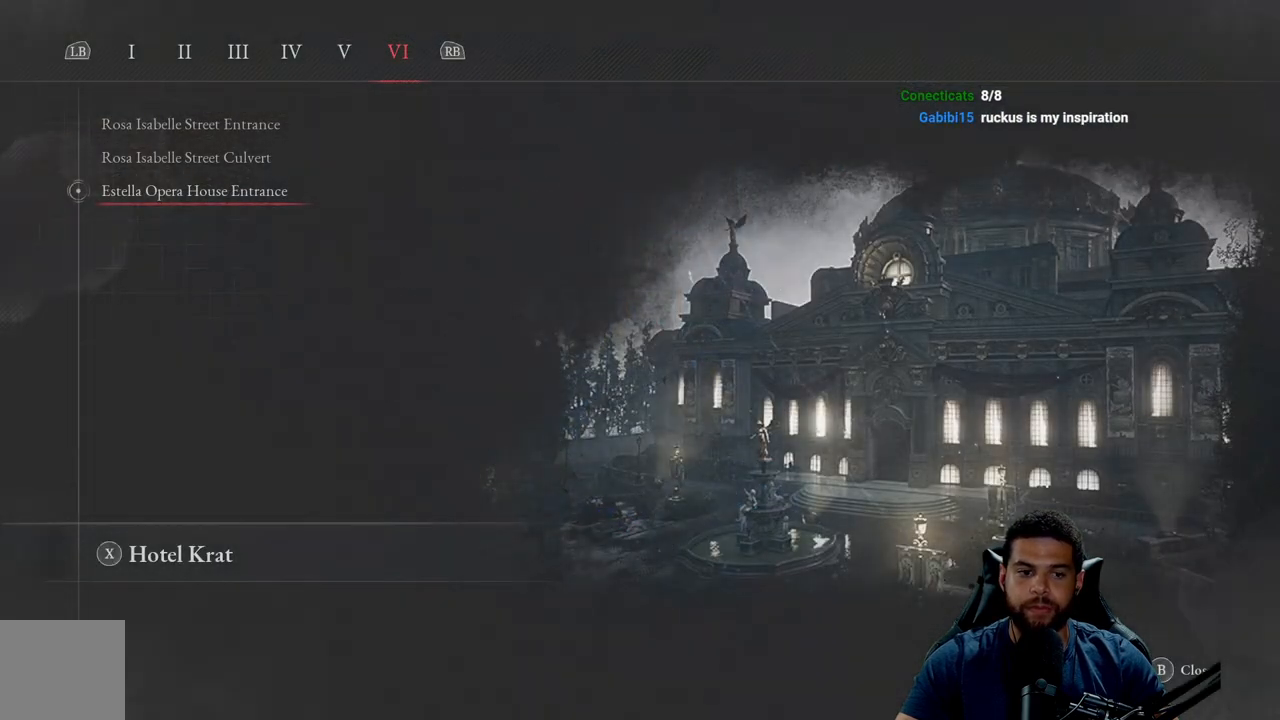
{"buttons": [], "left_stick": "center", "right_stick": "center", "events": [[283, "DPAD_DOWN", "down"], [367, "DPAD_DOWN", "up"]]}
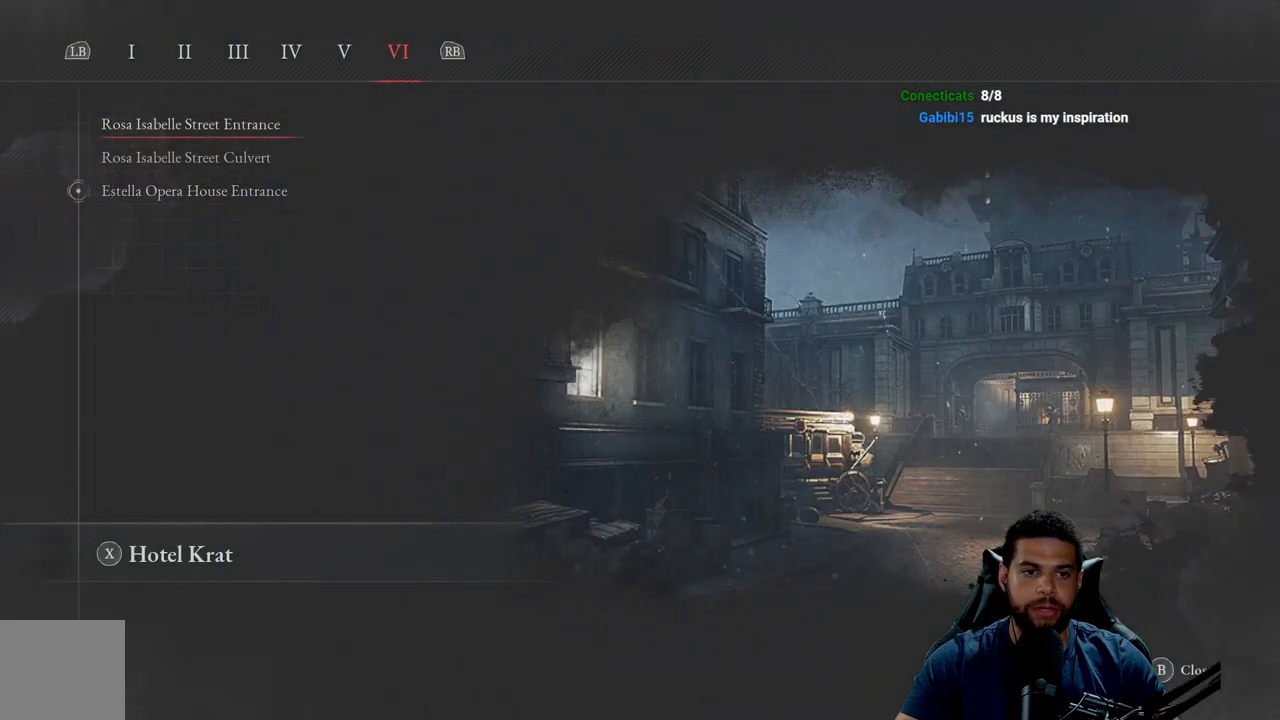
{"buttons": [], "left_stick": "center", "right_stick": "center", "events": [[200, "DPAD_UP", "down"], [300, "DPAD_UP", "up"]]}
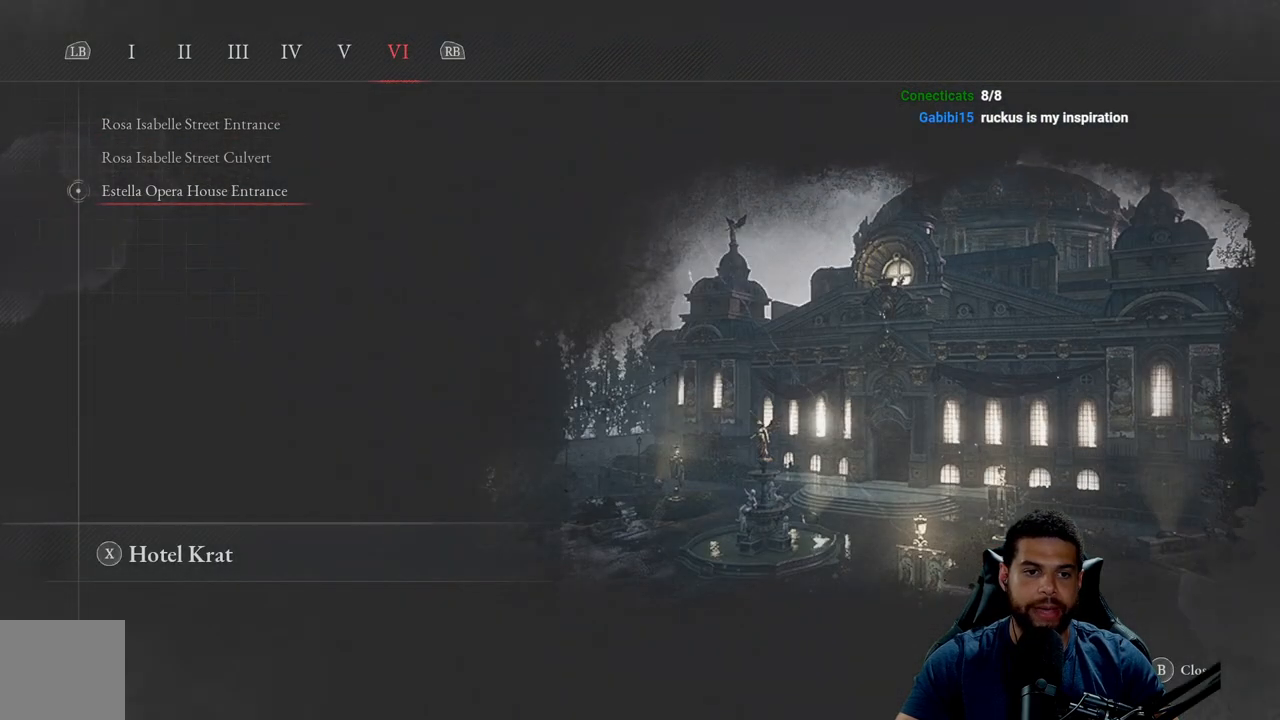
{"buttons": [], "left_stick": "center", "right_stick": "center", "events": []}
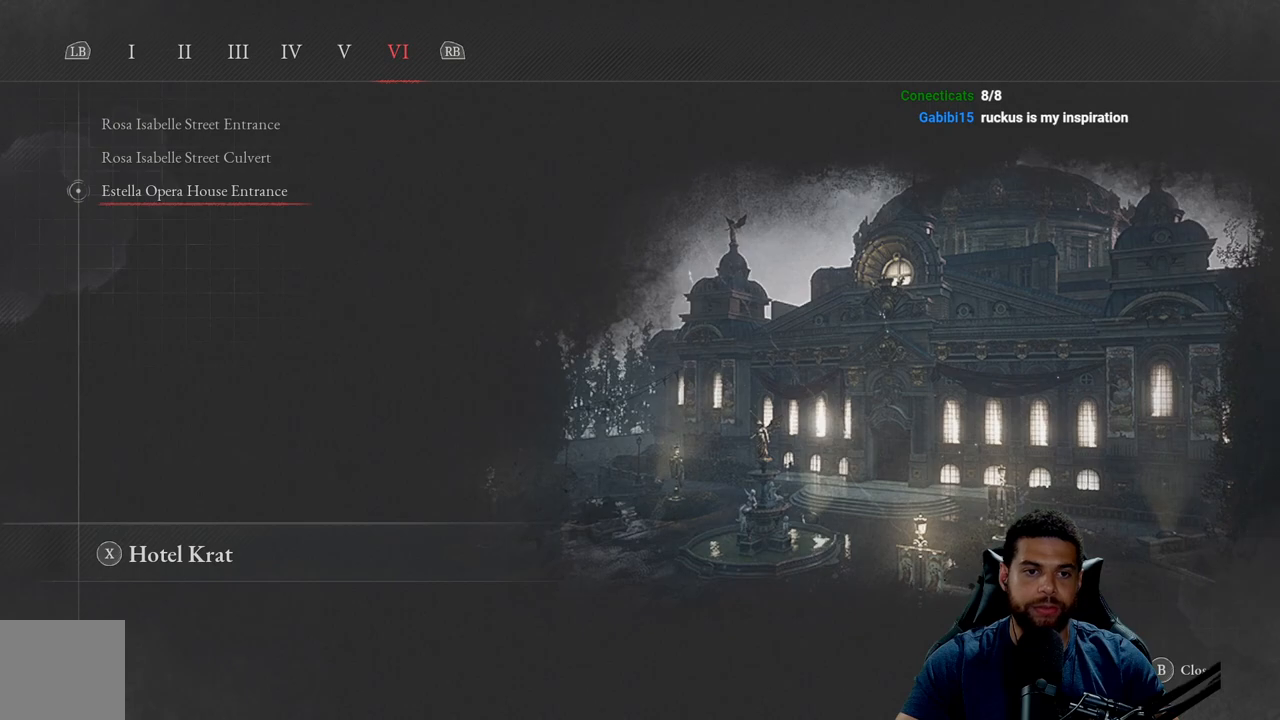
{"buttons": [], "left_stick": "center", "right_stick": "center", "events": []}
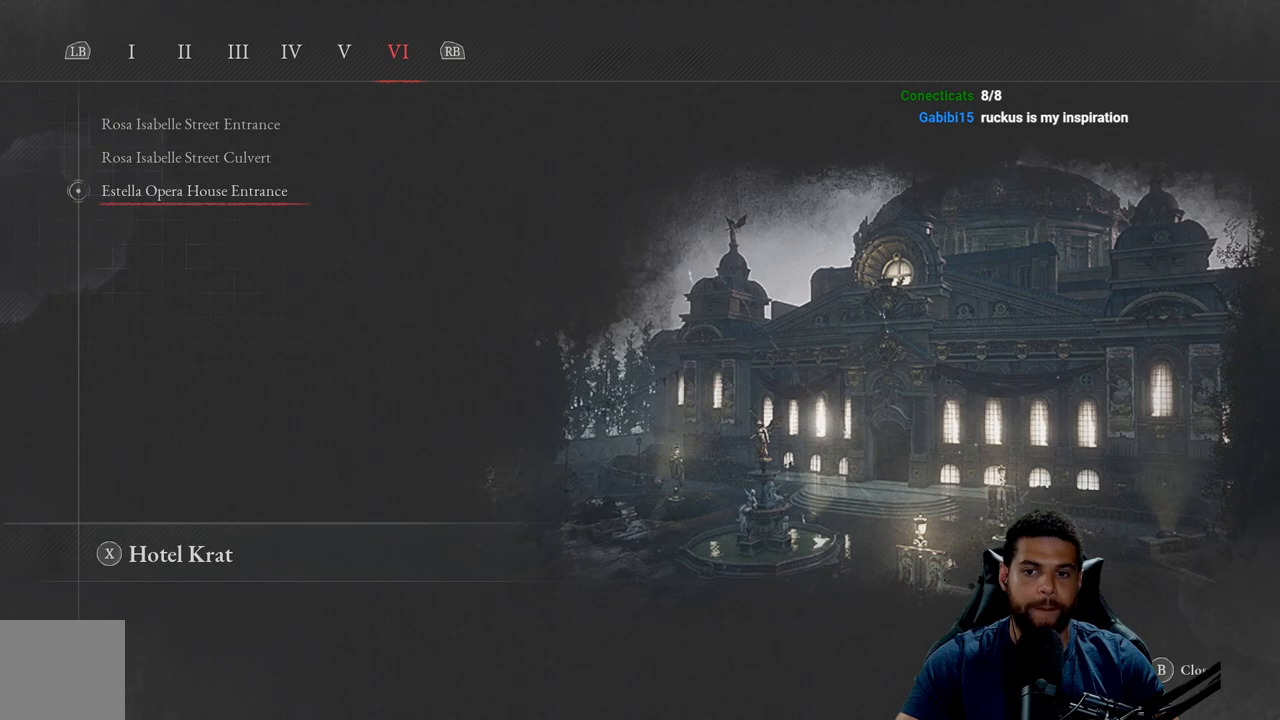
{"buttons": [], "left_stick": "center", "right_stick": "center", "events": []}
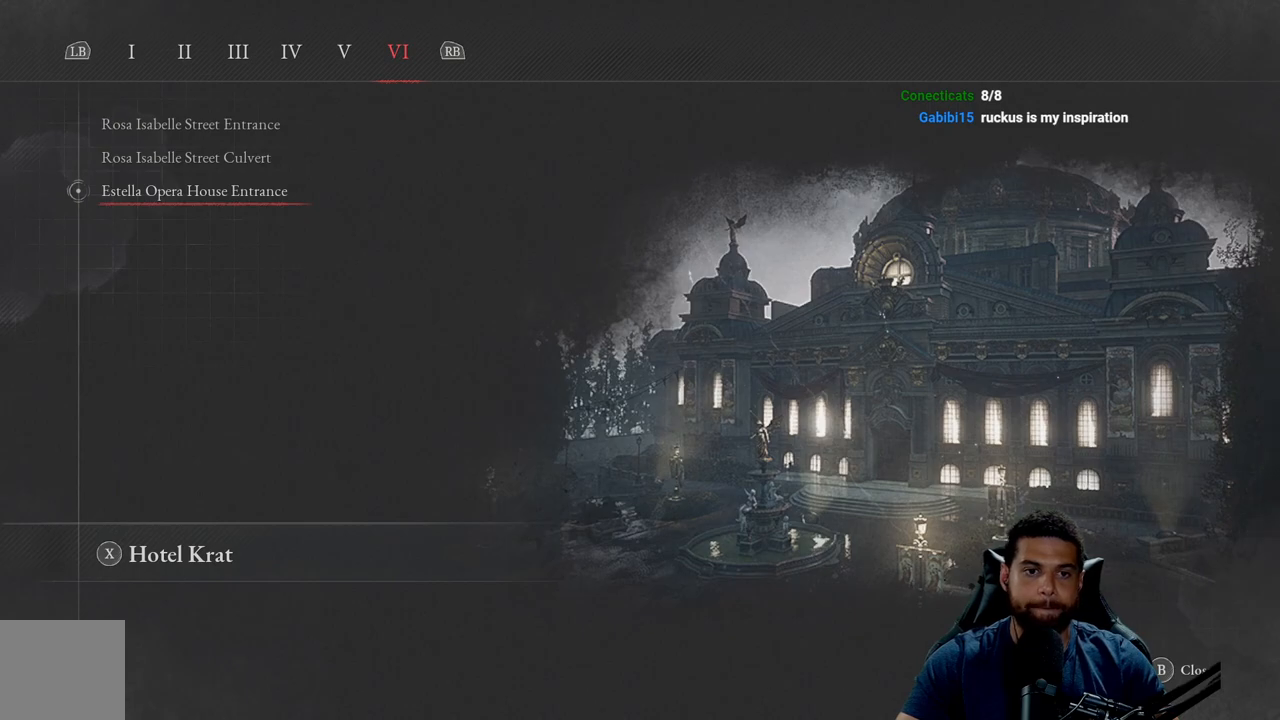
{"buttons": [], "left_stick": "center", "right_stick": "center", "events": []}
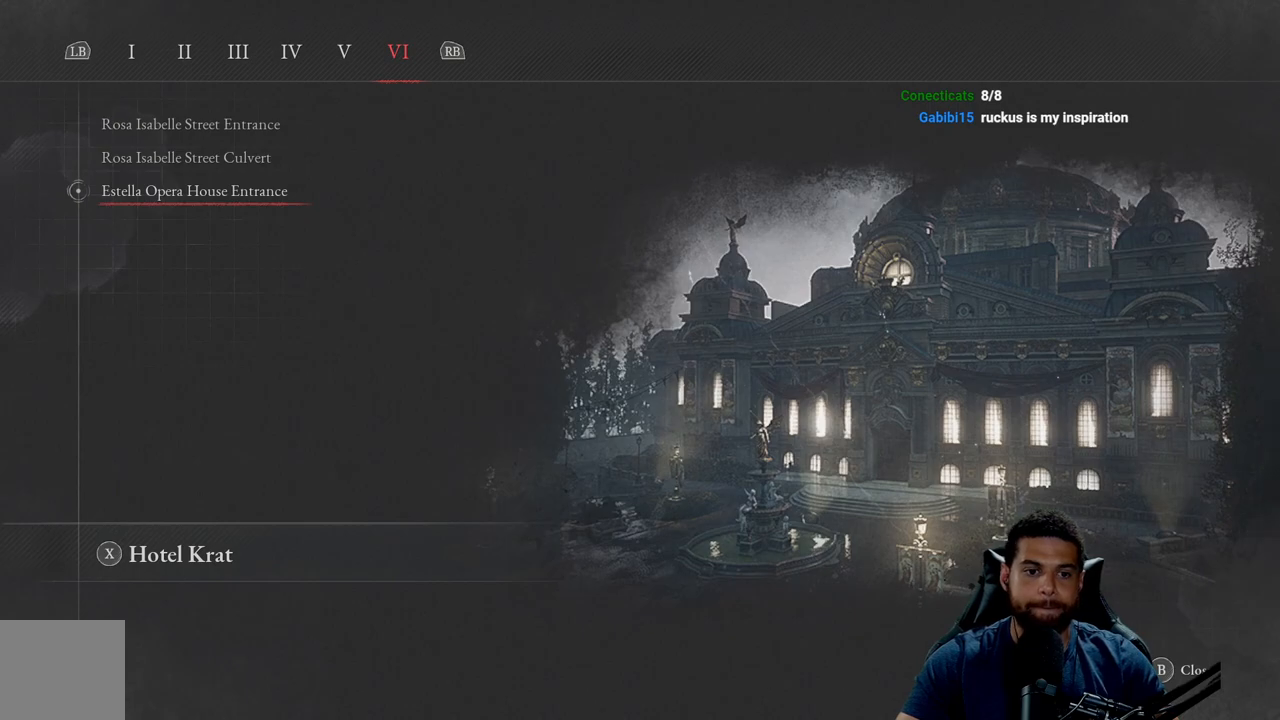
{"buttons": [], "left_stick": "center", "right_stick": "center", "events": []}
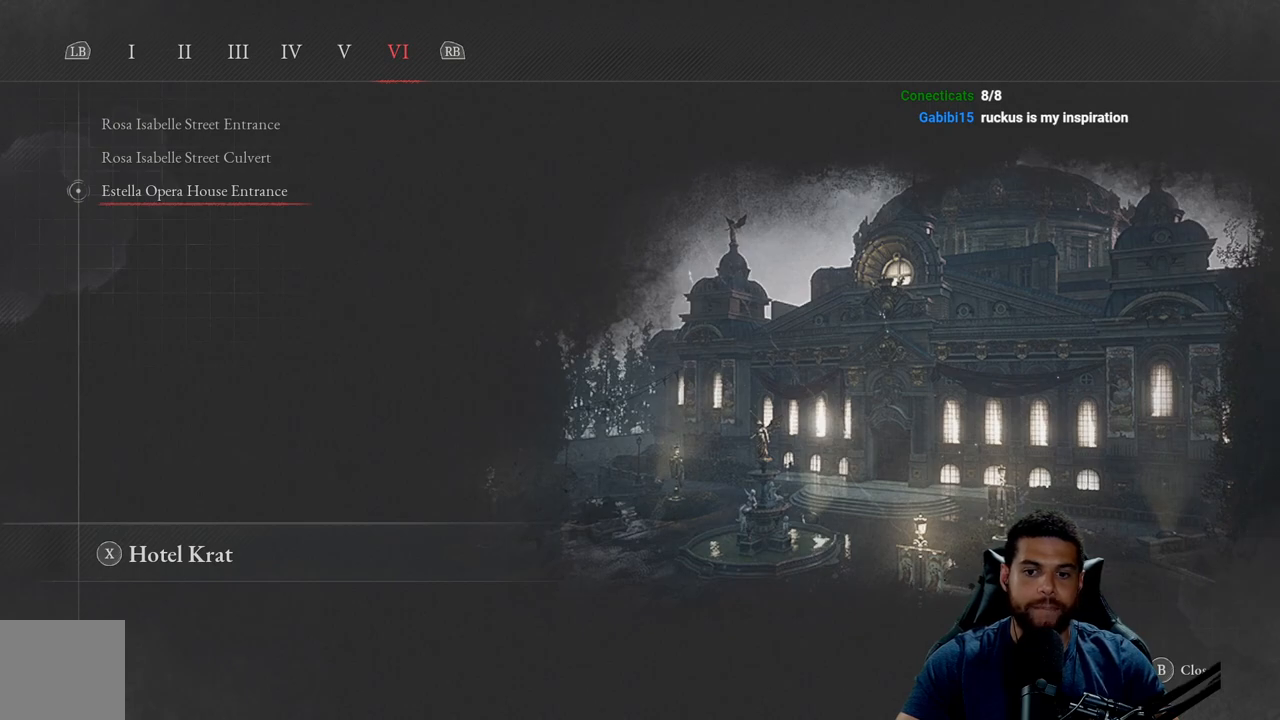
{"buttons": [], "left_stick": "center", "right_stick": "center", "events": []}
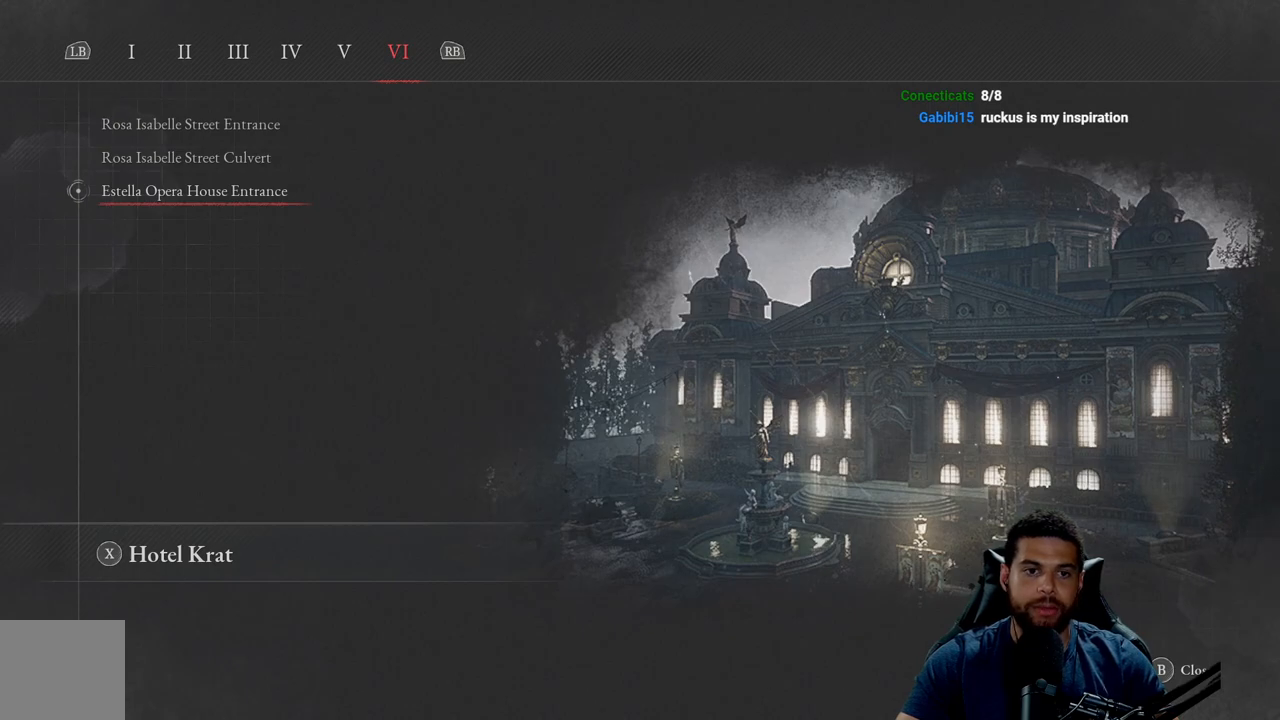
{"buttons": [], "left_stick": "center", "right_stick": "center", "events": [[67, "DPAD_UP", "down"], [183, "DPAD_UP", "up"], [283, "DPAD_UP", "down"], [417, "DPAD_UP", "up"]]}
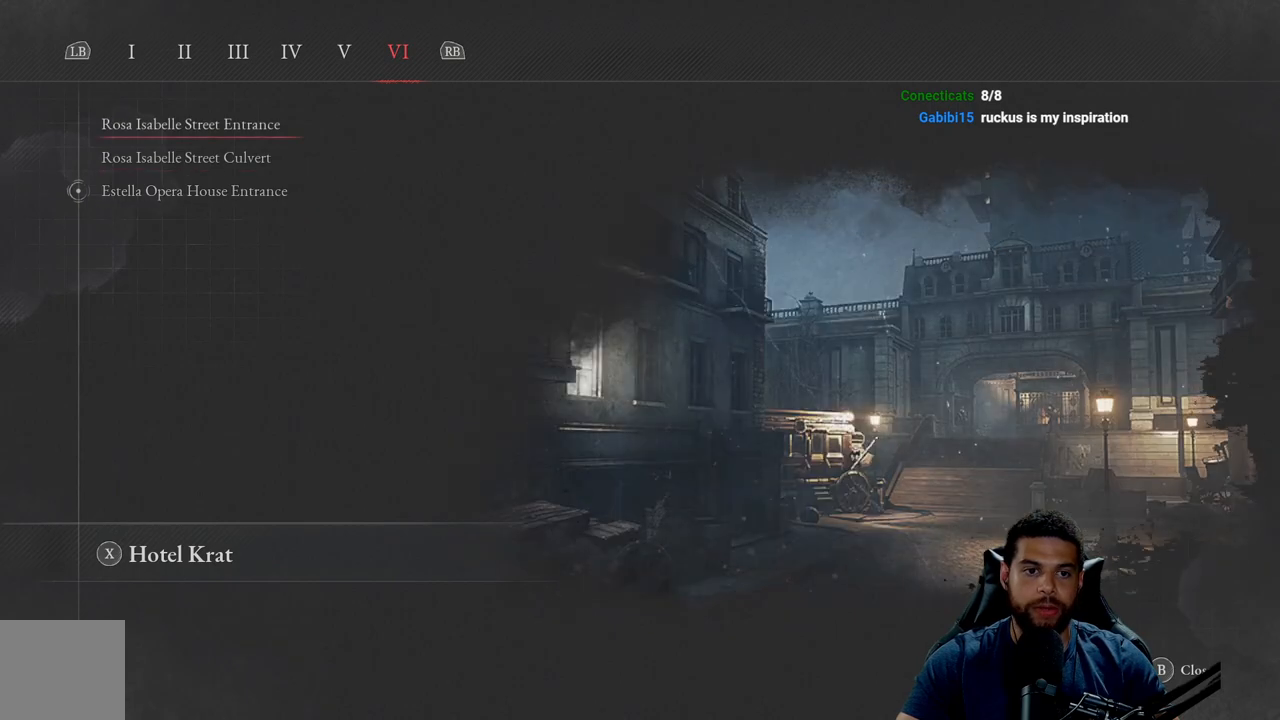
{"buttons": [], "left_stick": "center", "right_stick": "center", "events": [[417, "DPAD_DOWN", "down"], [500, "DPAD_DOWN", "up"]]}
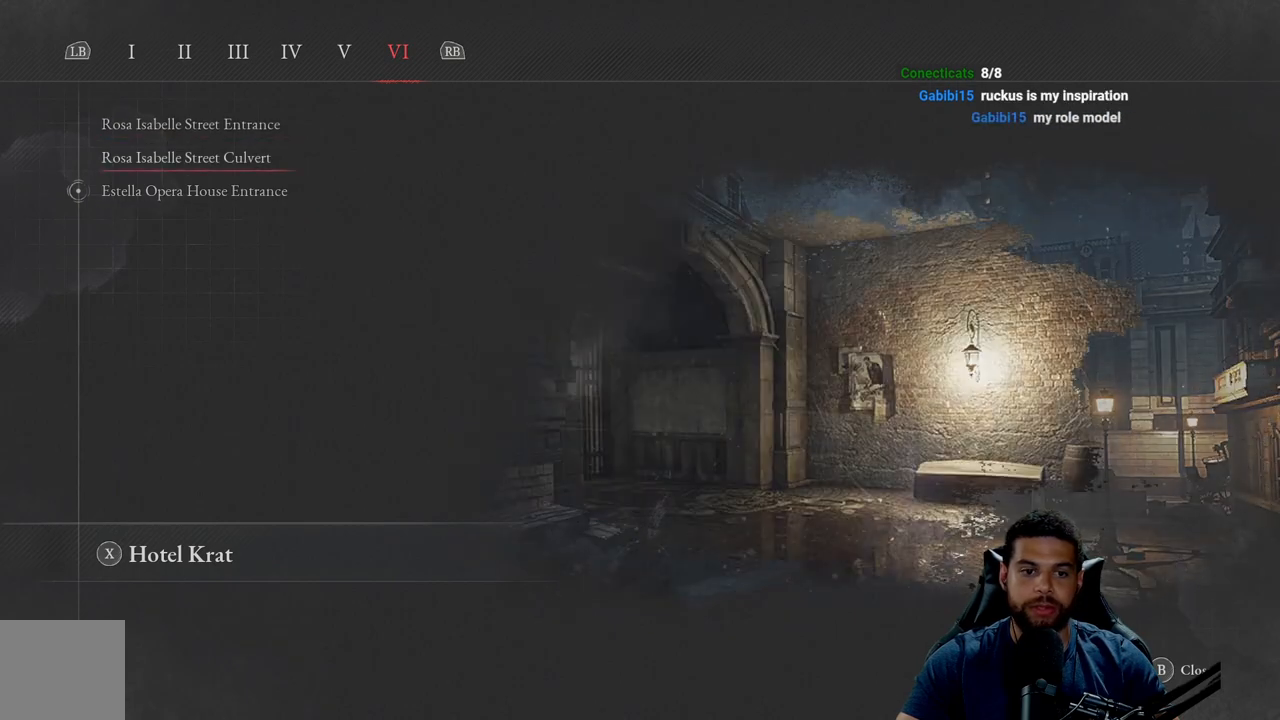
{"buttons": [], "left_stick": "center", "right_stick": "center", "events": [[117, "DPAD_DOWN", "down"], [167, "DPAD_DOWN", "up"]]}
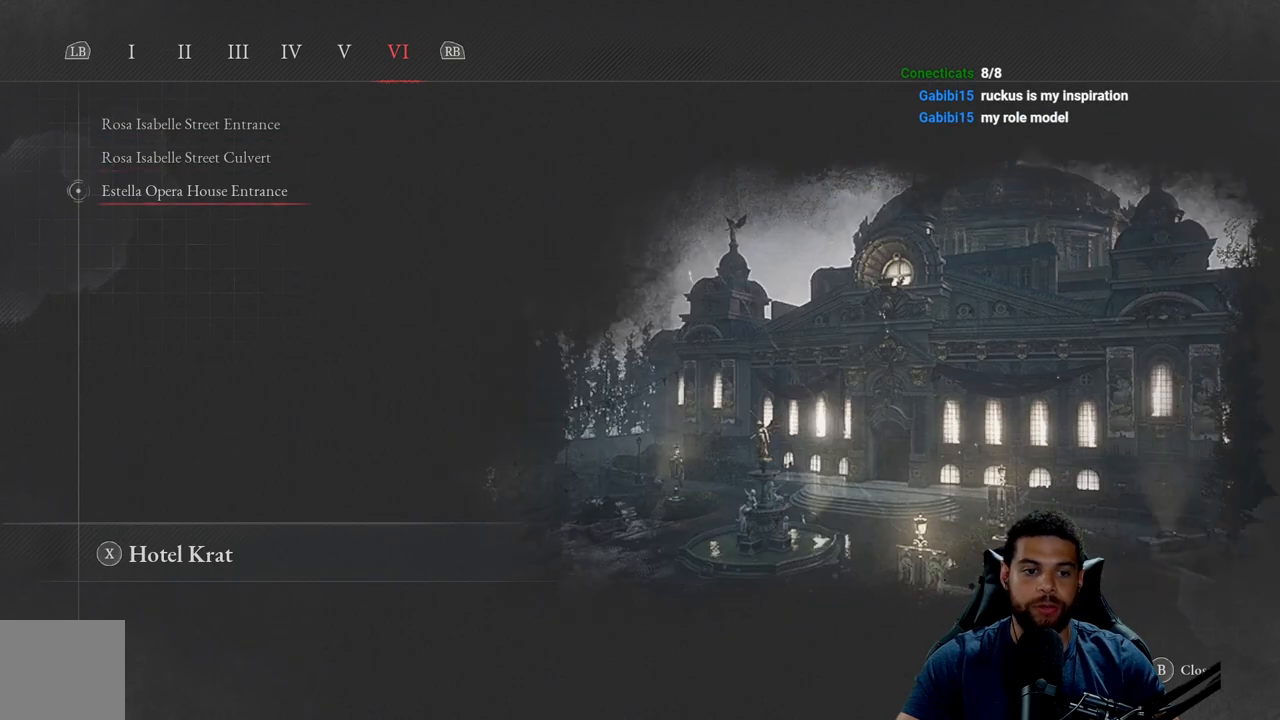
{"buttons": [], "left_stick": "center", "right_stick": "center", "events": [[167, "X", "down"], [250, "X", "up"]]}
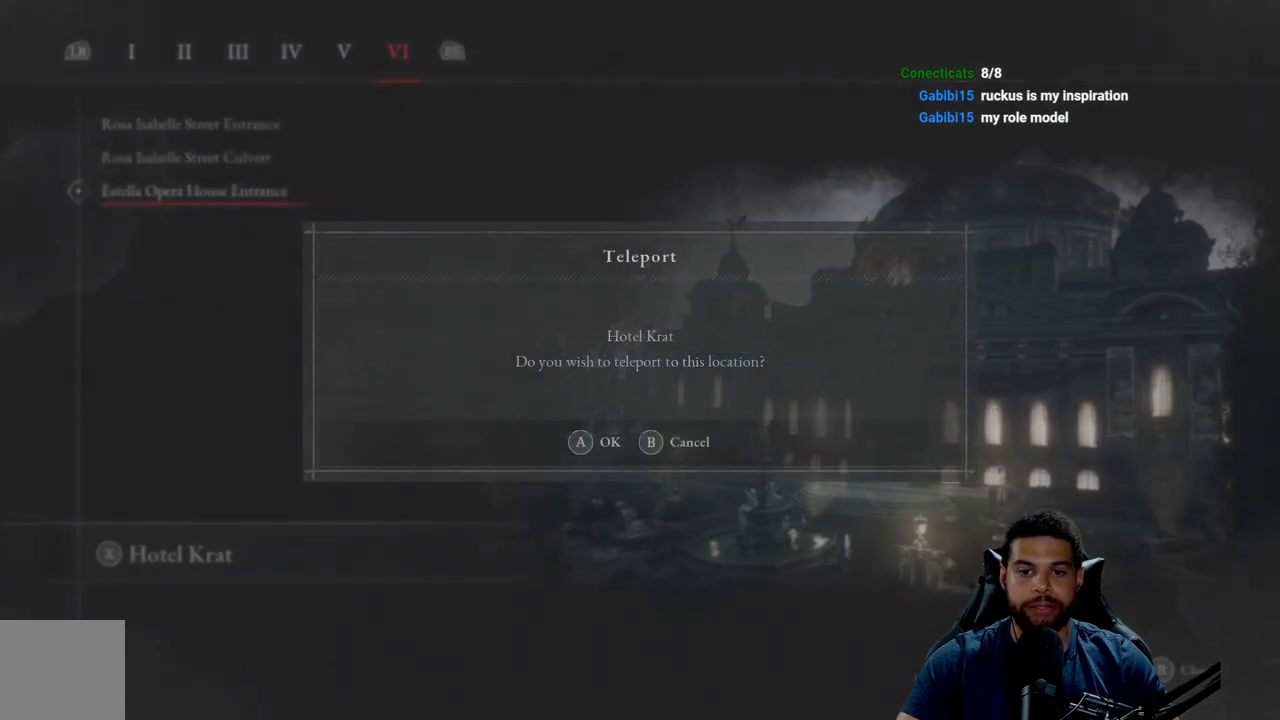
{"buttons": [], "left_stick": "center", "right_stick": "center", "events": [[217, "A", "down"], [317, "A", "up"]]}